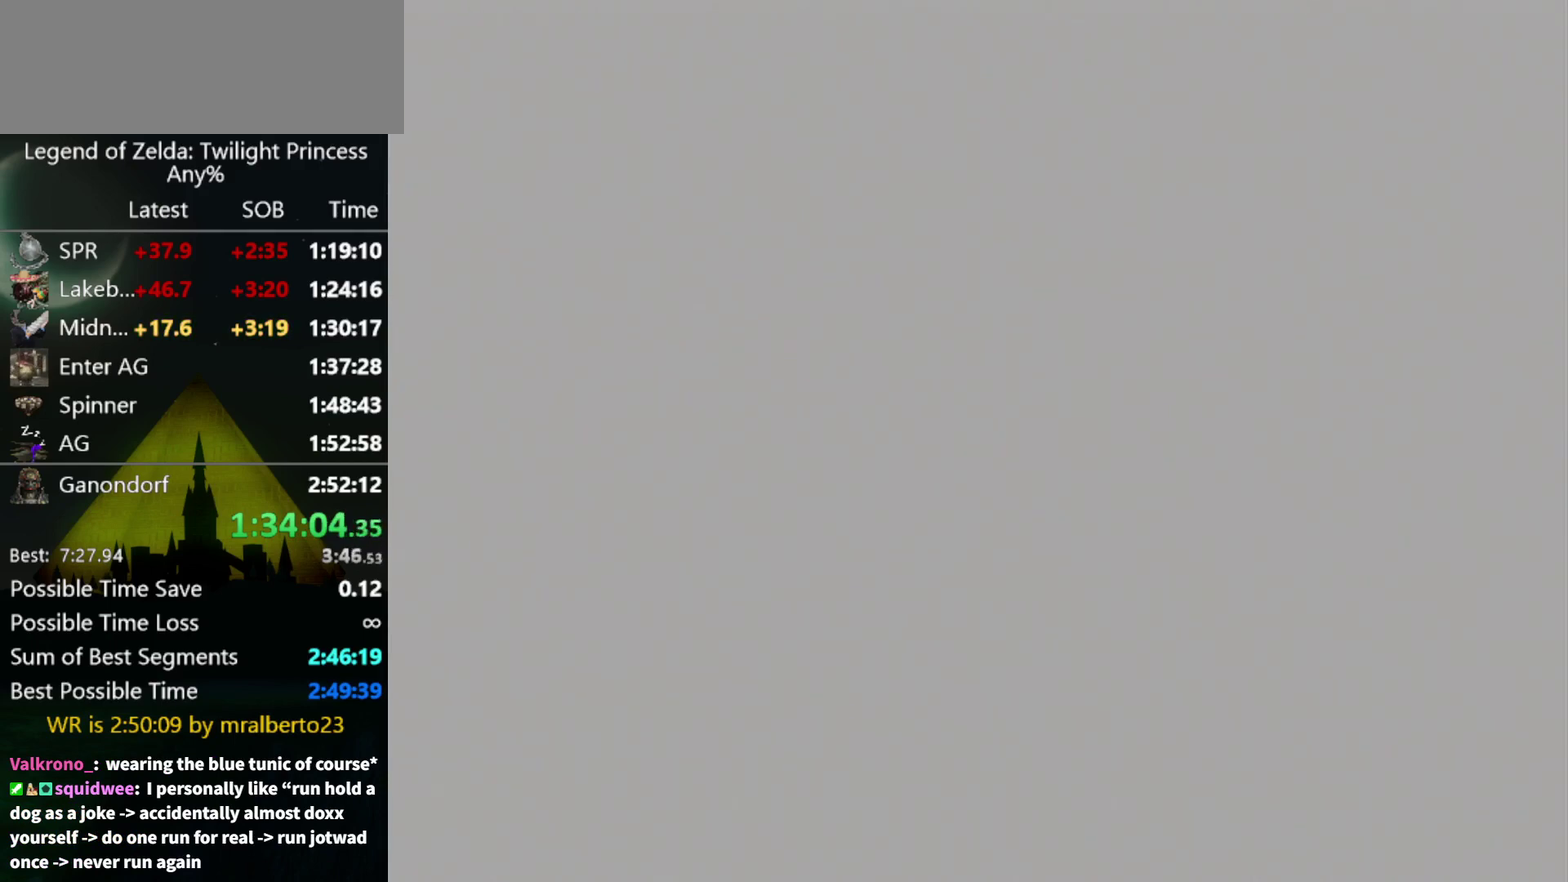
Gameplay with a controller (Nintendo layout); each line is a JSON object with the inputs held at the frame after it. "events" lists button and stick changes between this image and that frame as [ms after this image, input, new state], when the widget could be followed in between. Not read: L3 R3.
{"buttons": [], "left_stick": "center", "right_stick": "center", "events": [[67, "START", "up"], [133, "START", "down"], [200, "START", "up"], [400, "START", "down"], [467, "START", "up"]]}
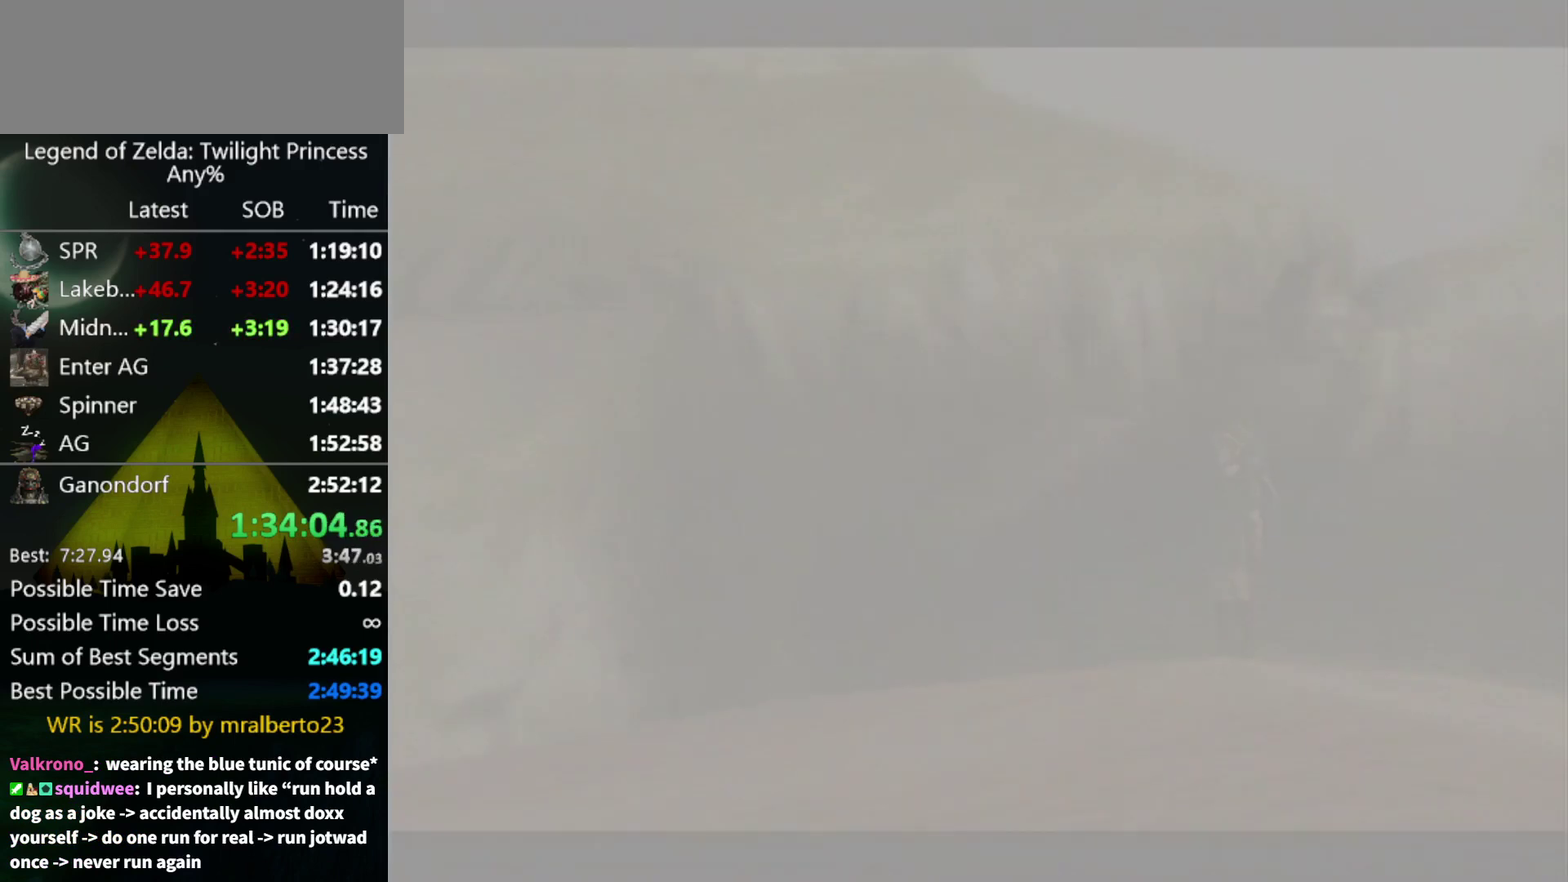
{"buttons": ["START"], "left_stick": "center", "right_stick": "center", "events": [[167, "START", "down"], [233, "START", "up"], [300, "START", "down"], [400, "START", "up"], [467, "START", "down"]]}
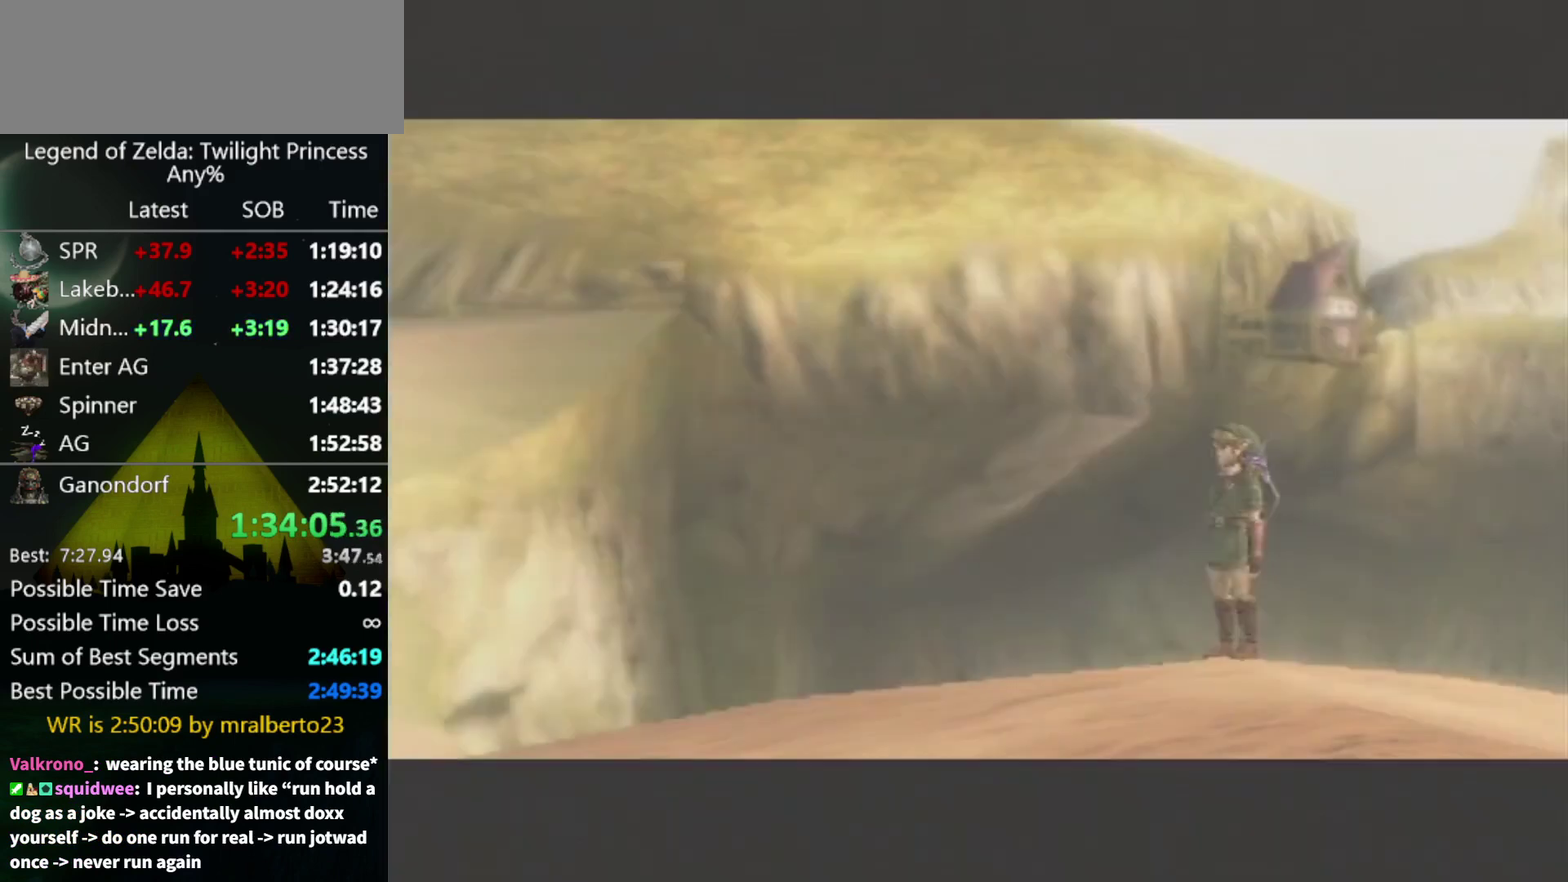
{"buttons": ["START"], "left_stick": "center", "right_stick": "center", "events": [[33, "START", "up"], [200, "START", "down"], [267, "START", "up"], [333, "START", "down"], [400, "START", "up"], [467, "START", "down"]]}
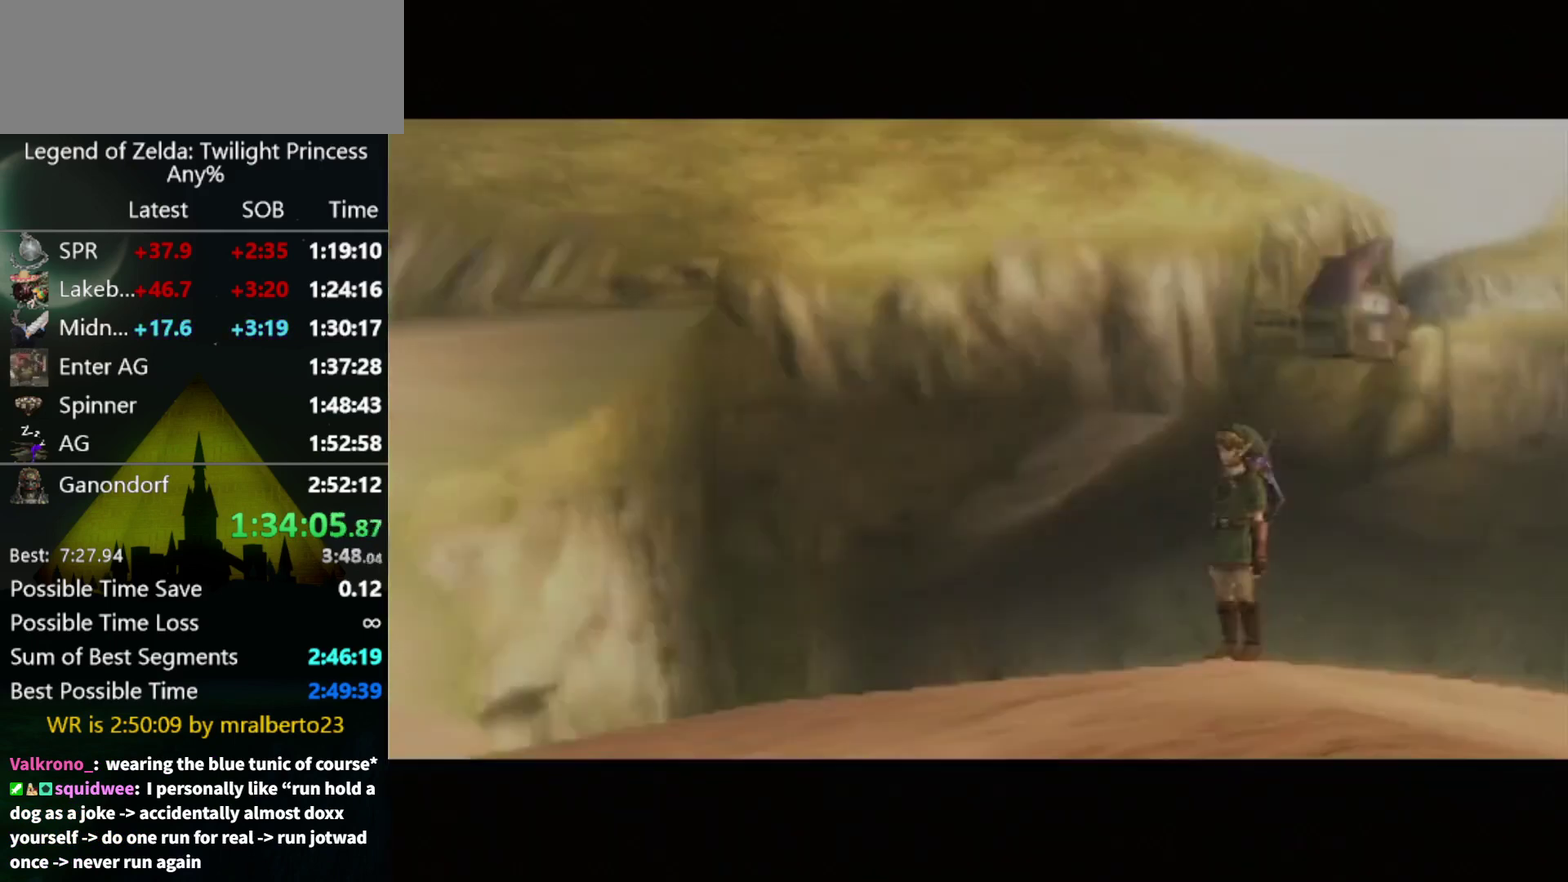
{"buttons": [], "left_stick": "center", "right_stick": "center", "events": [[33, "START", "up"], [200, "START", "down"], [300, "START", "up"]]}
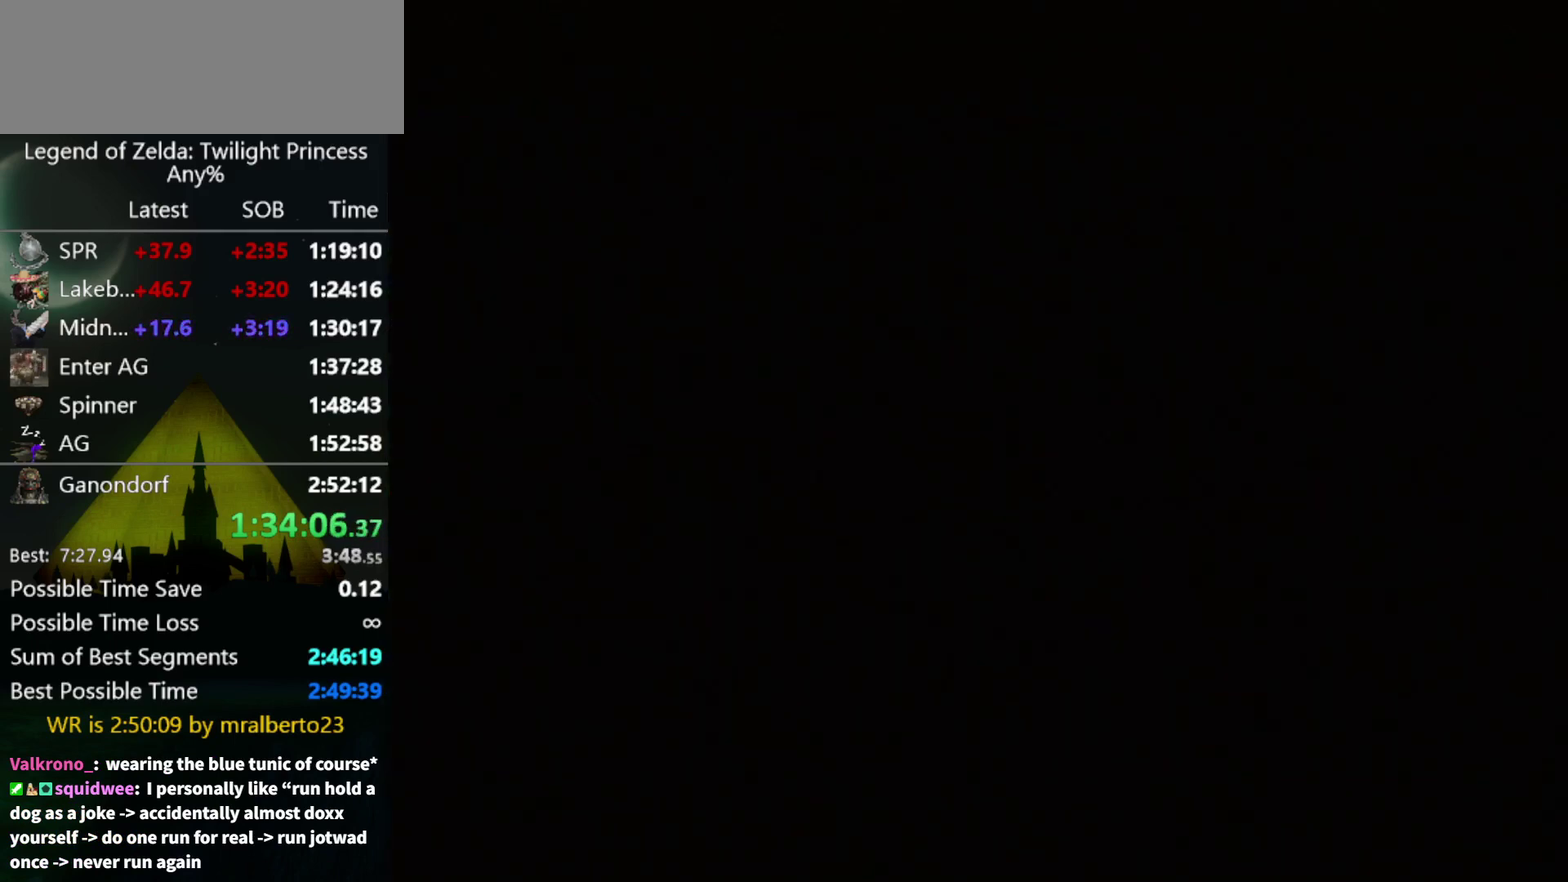
{"buttons": [], "left_stick": "center", "right_stick": "center", "events": []}
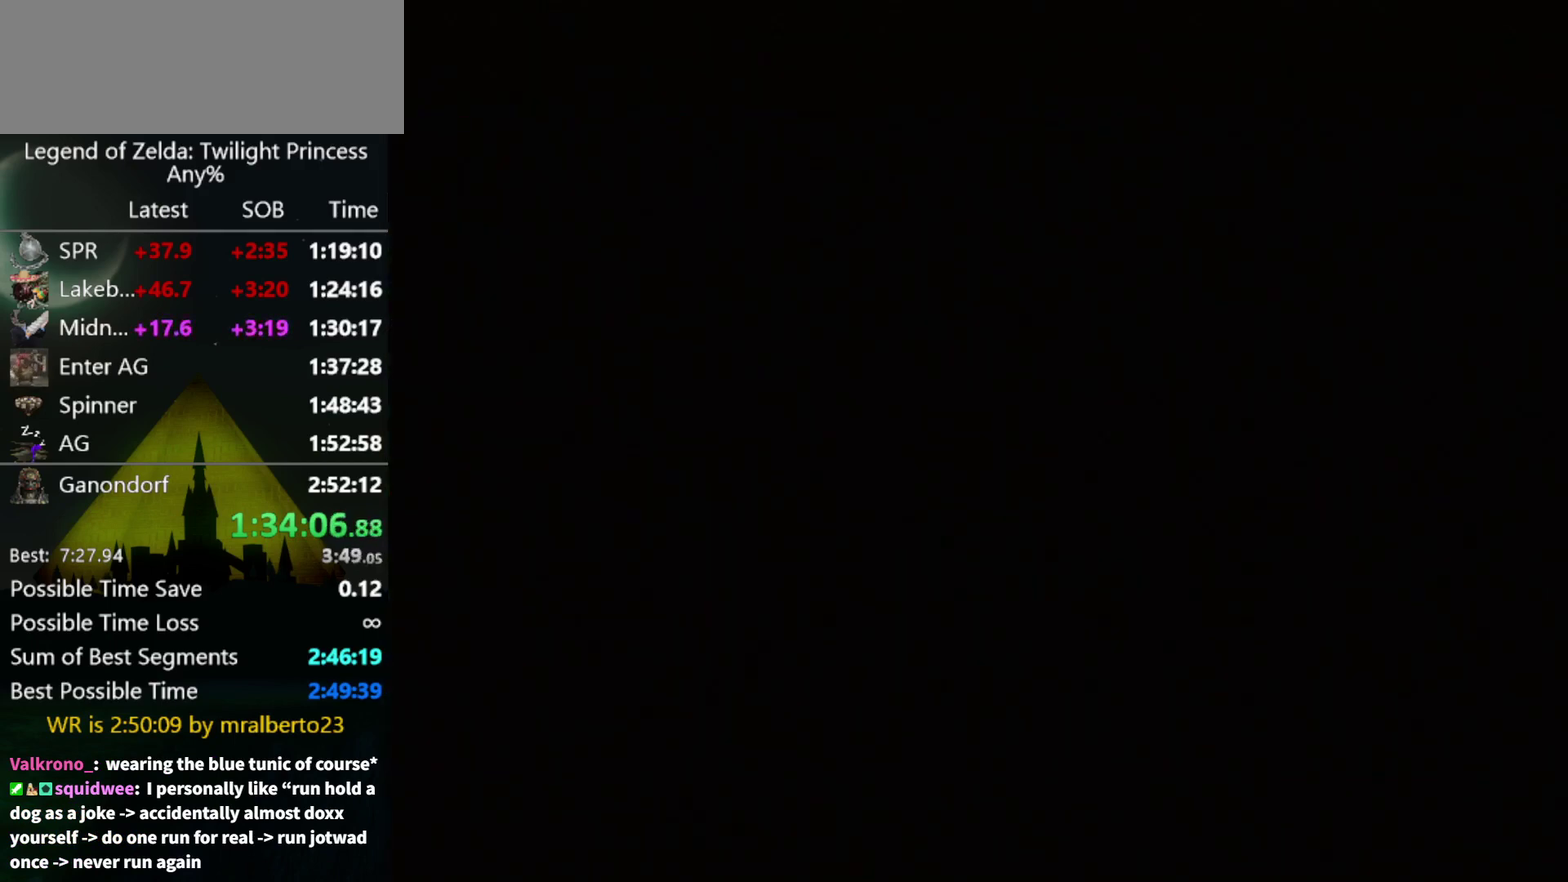
{"buttons": [], "left_stick": "center", "right_stick": "center", "events": []}
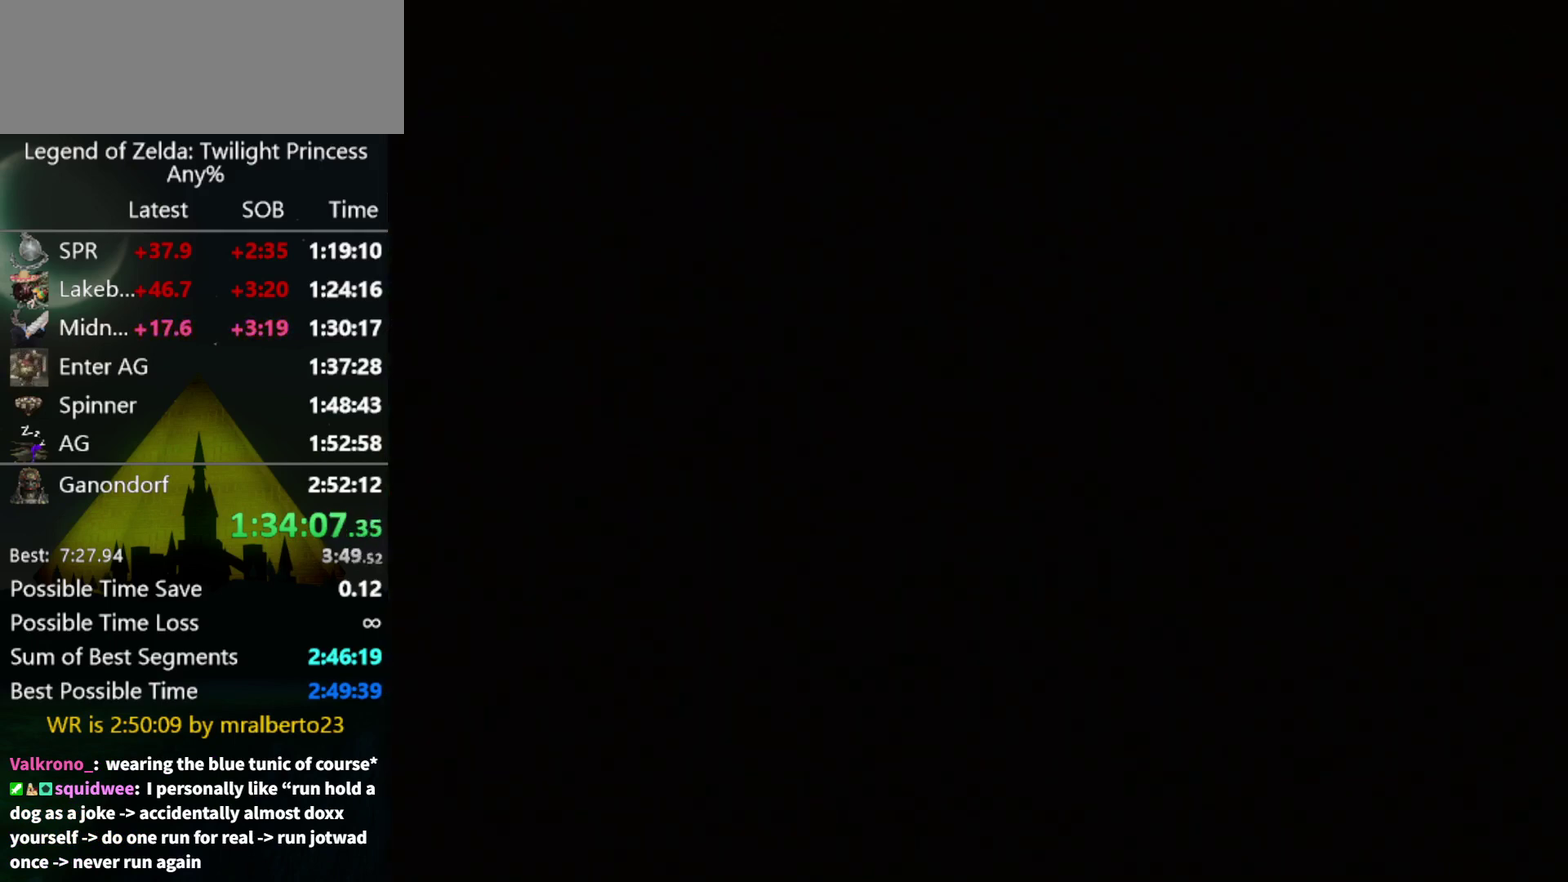
{"buttons": [], "left_stick": "center", "right_stick": "center", "events": []}
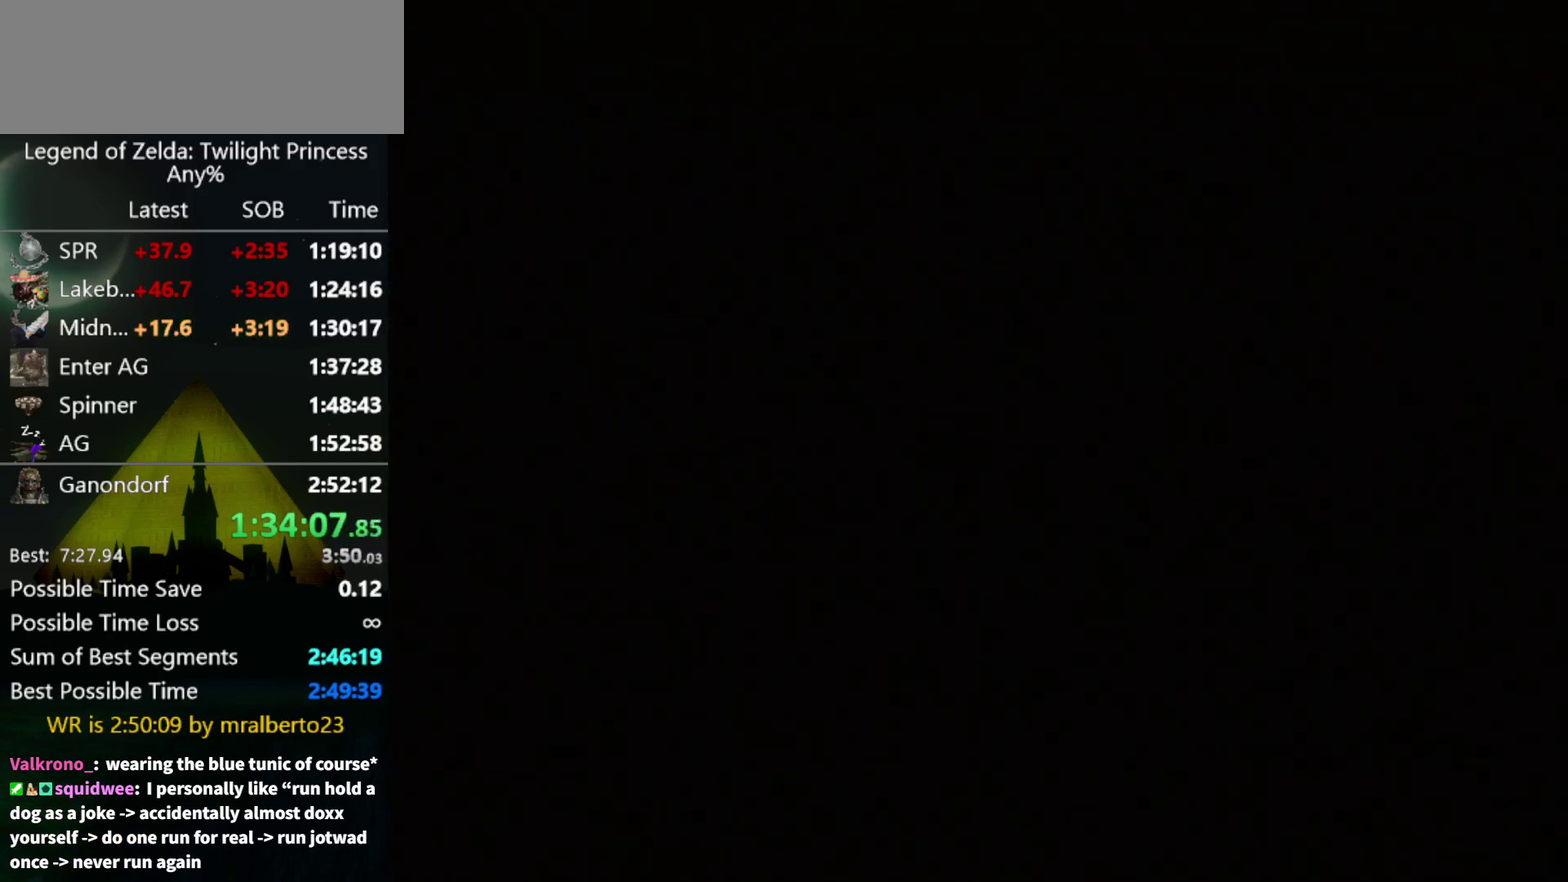
{"buttons": [], "left_stick": "center", "right_stick": "center", "events": []}
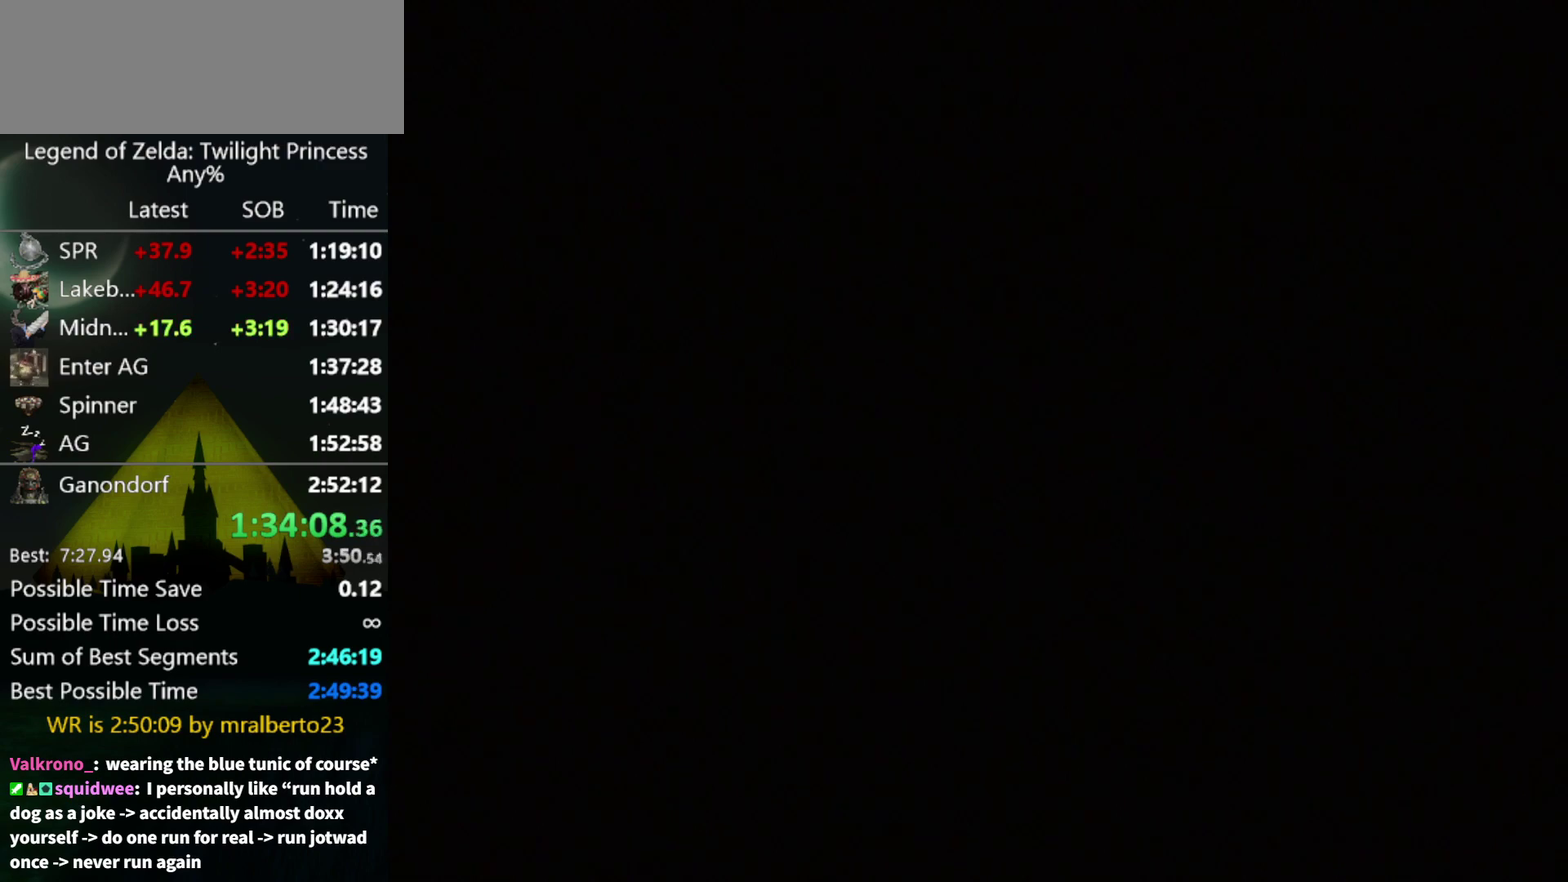
{"buttons": [], "left_stick": "center", "right_stick": "center", "events": []}
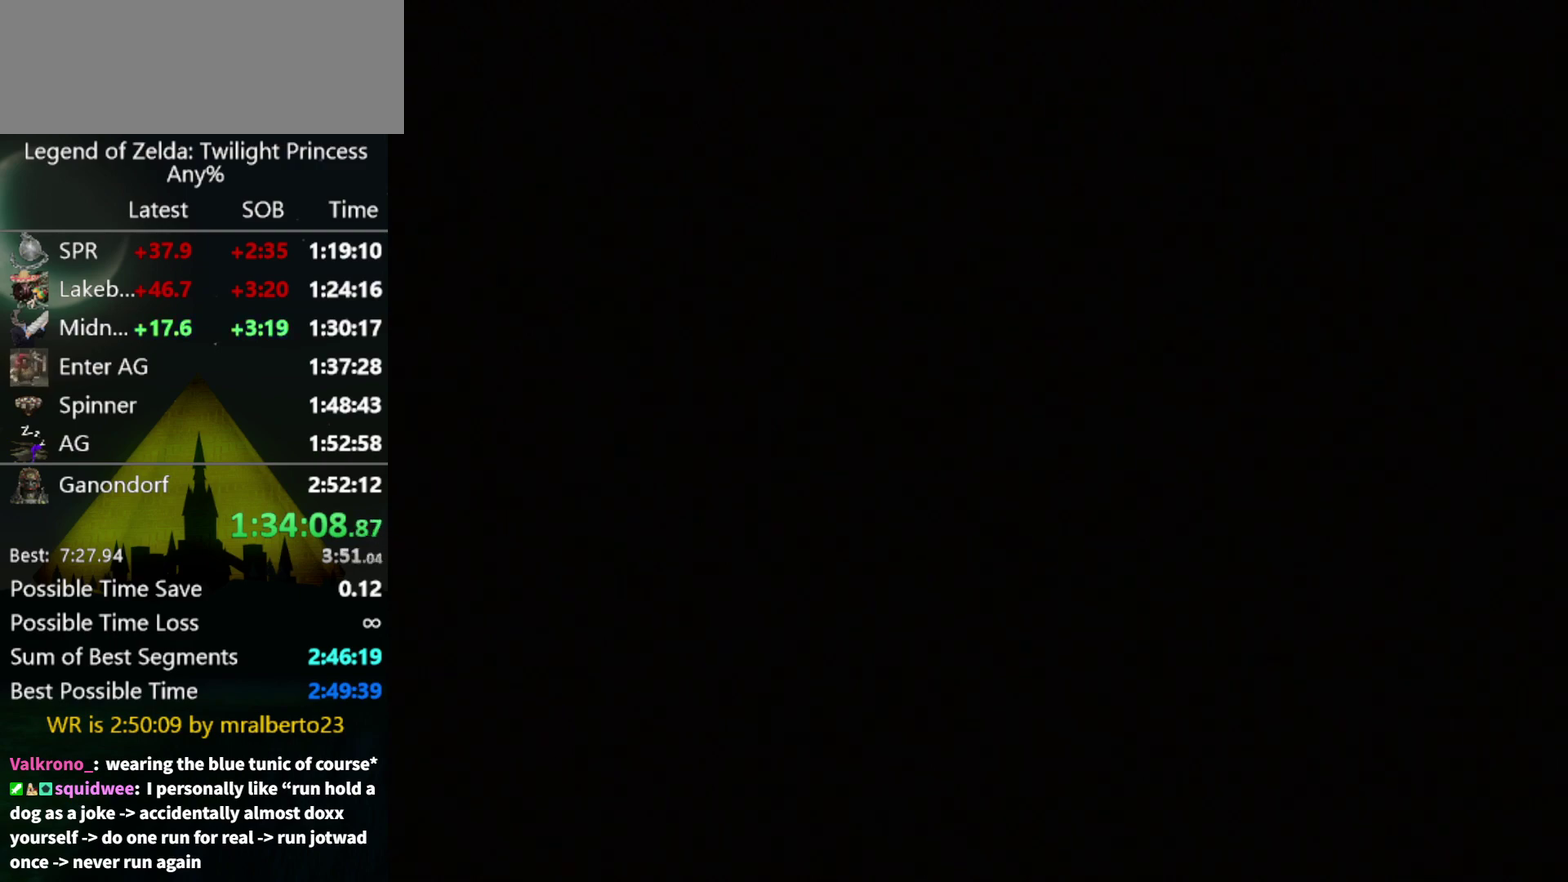
{"buttons": [], "left_stick": "up-left", "right_stick": "center", "events": [[133, "left_stick", "up-left"]]}
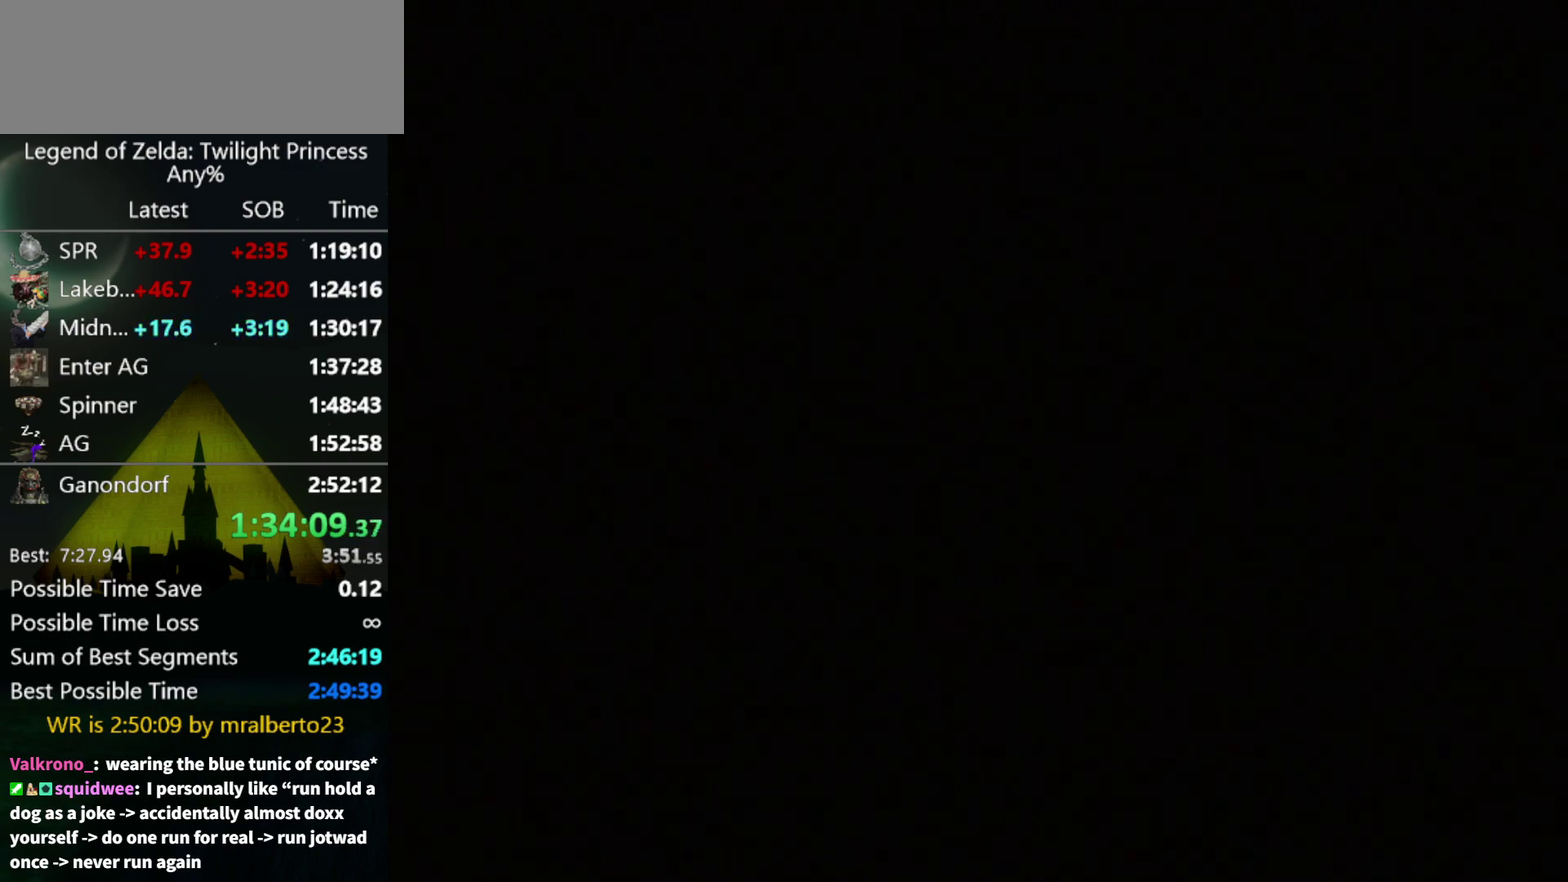
{"buttons": [], "left_stick": "up-left", "right_stick": "center", "events": []}
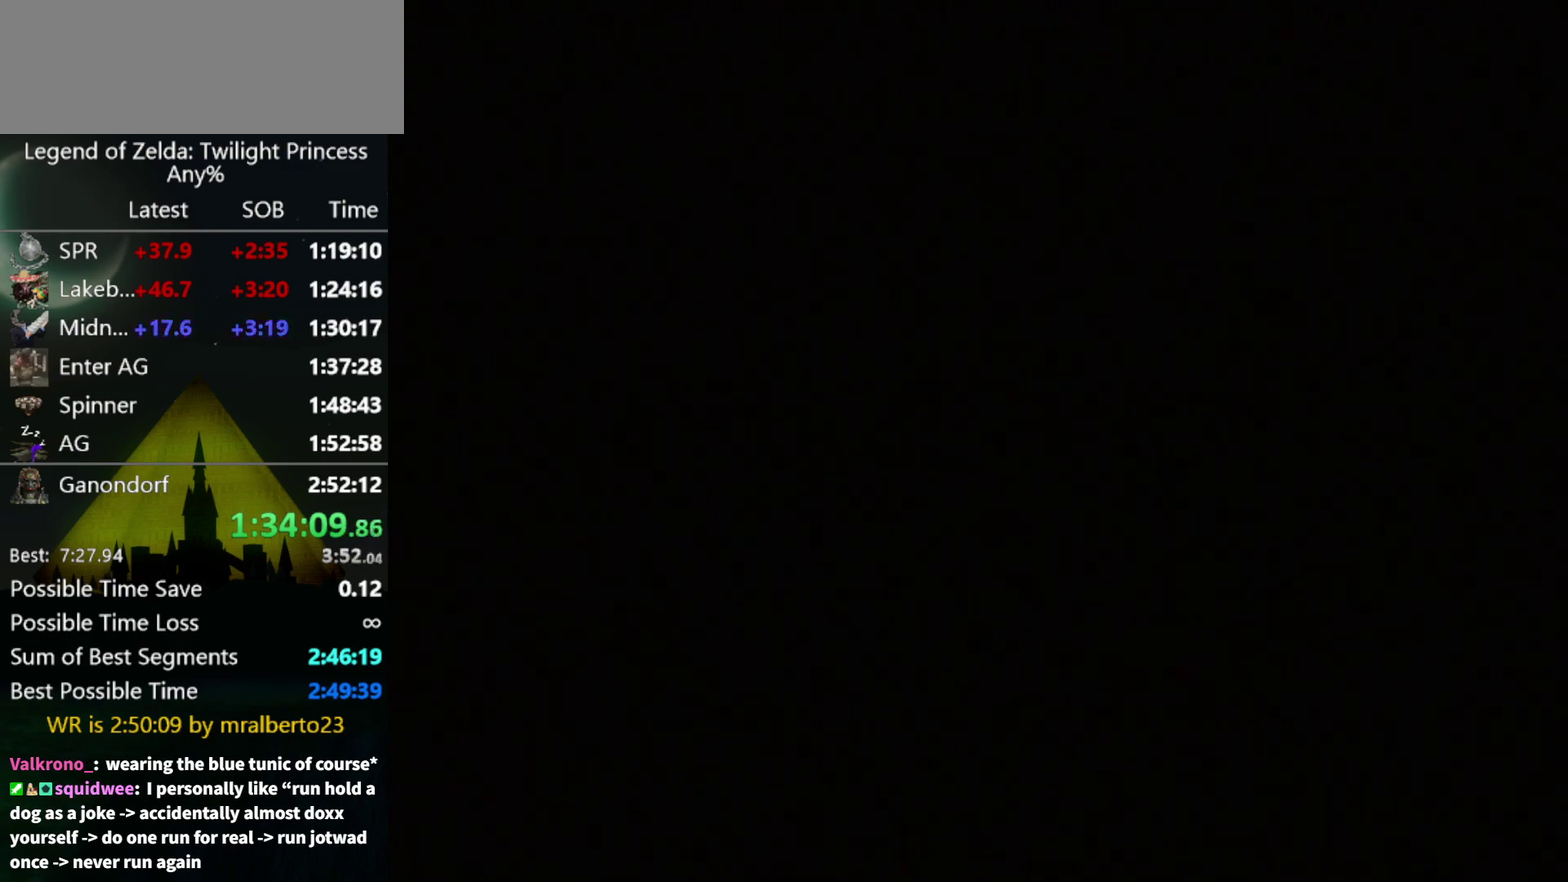
{"buttons": [], "left_stick": "up-left", "right_stick": "center", "events": []}
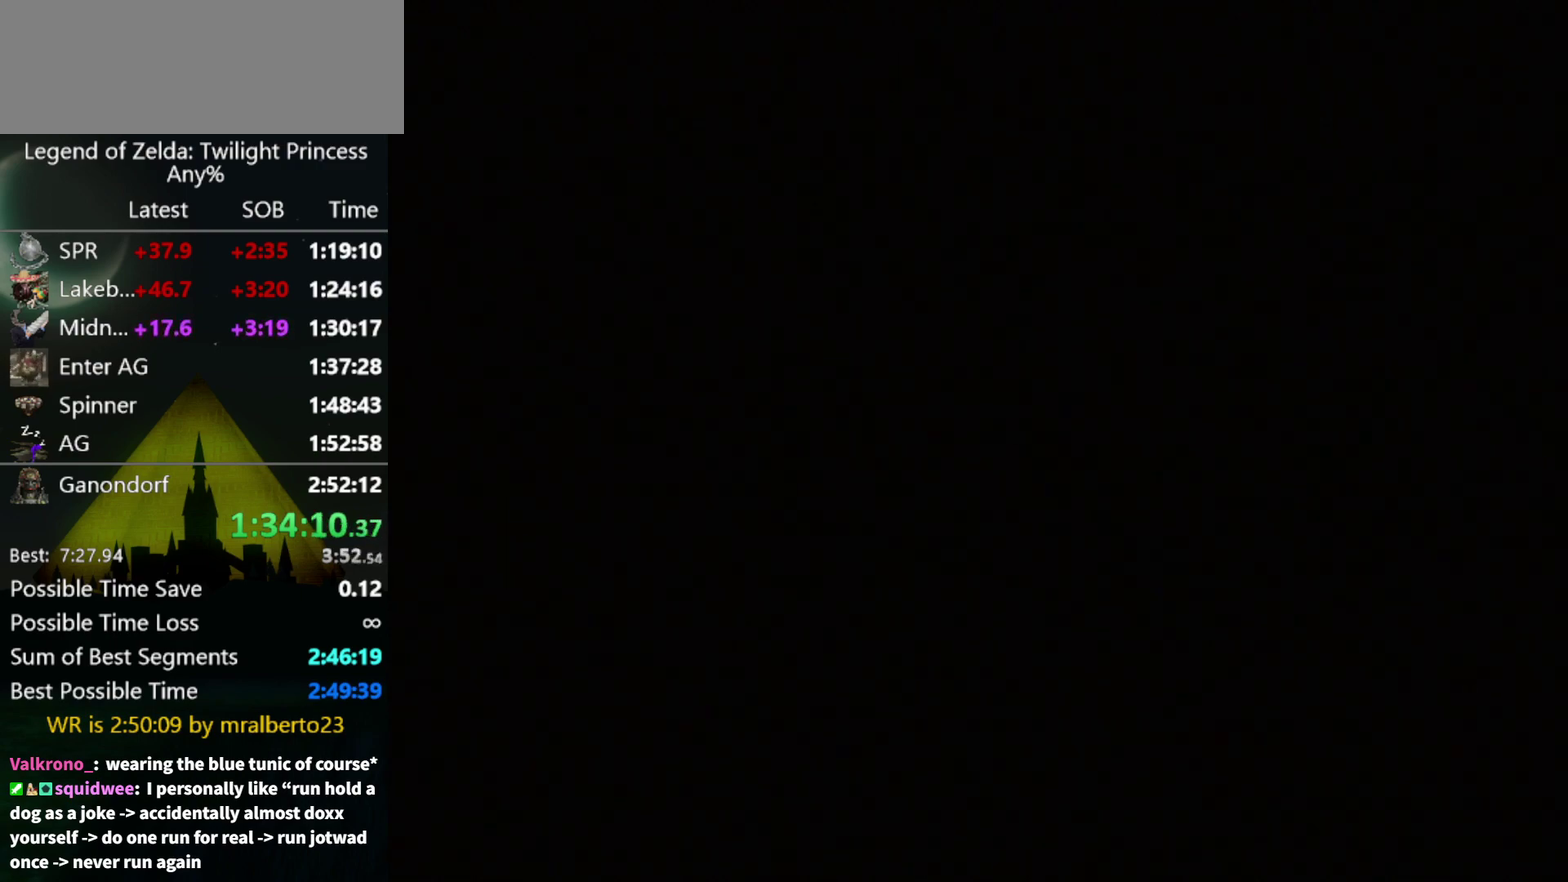
{"buttons": [], "left_stick": "up-left", "right_stick": "center", "events": []}
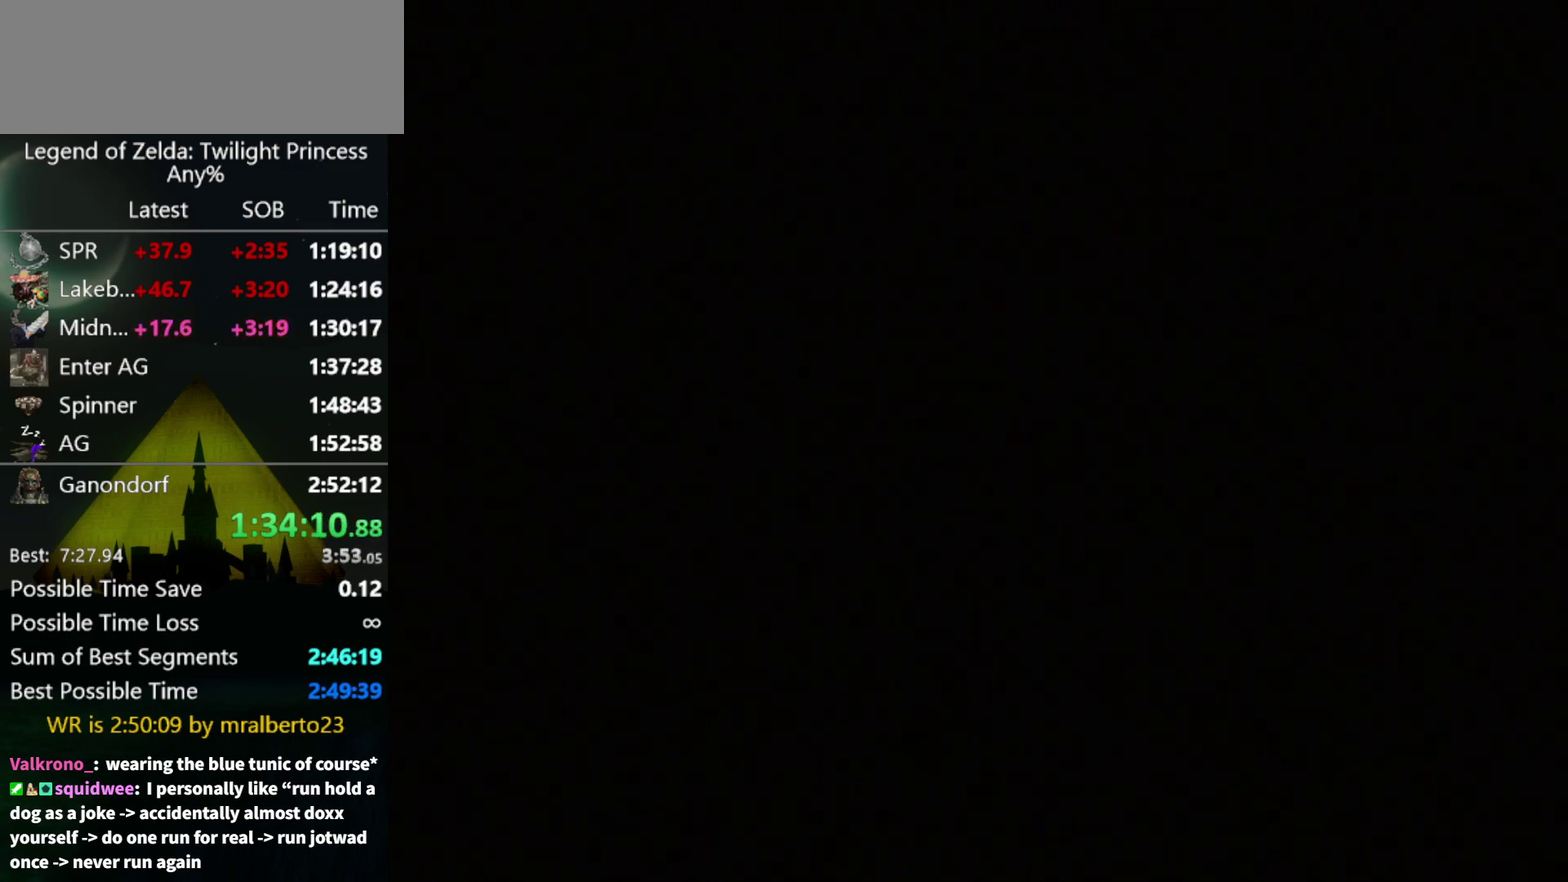
{"buttons": [], "left_stick": "up-left", "right_stick": "center", "events": []}
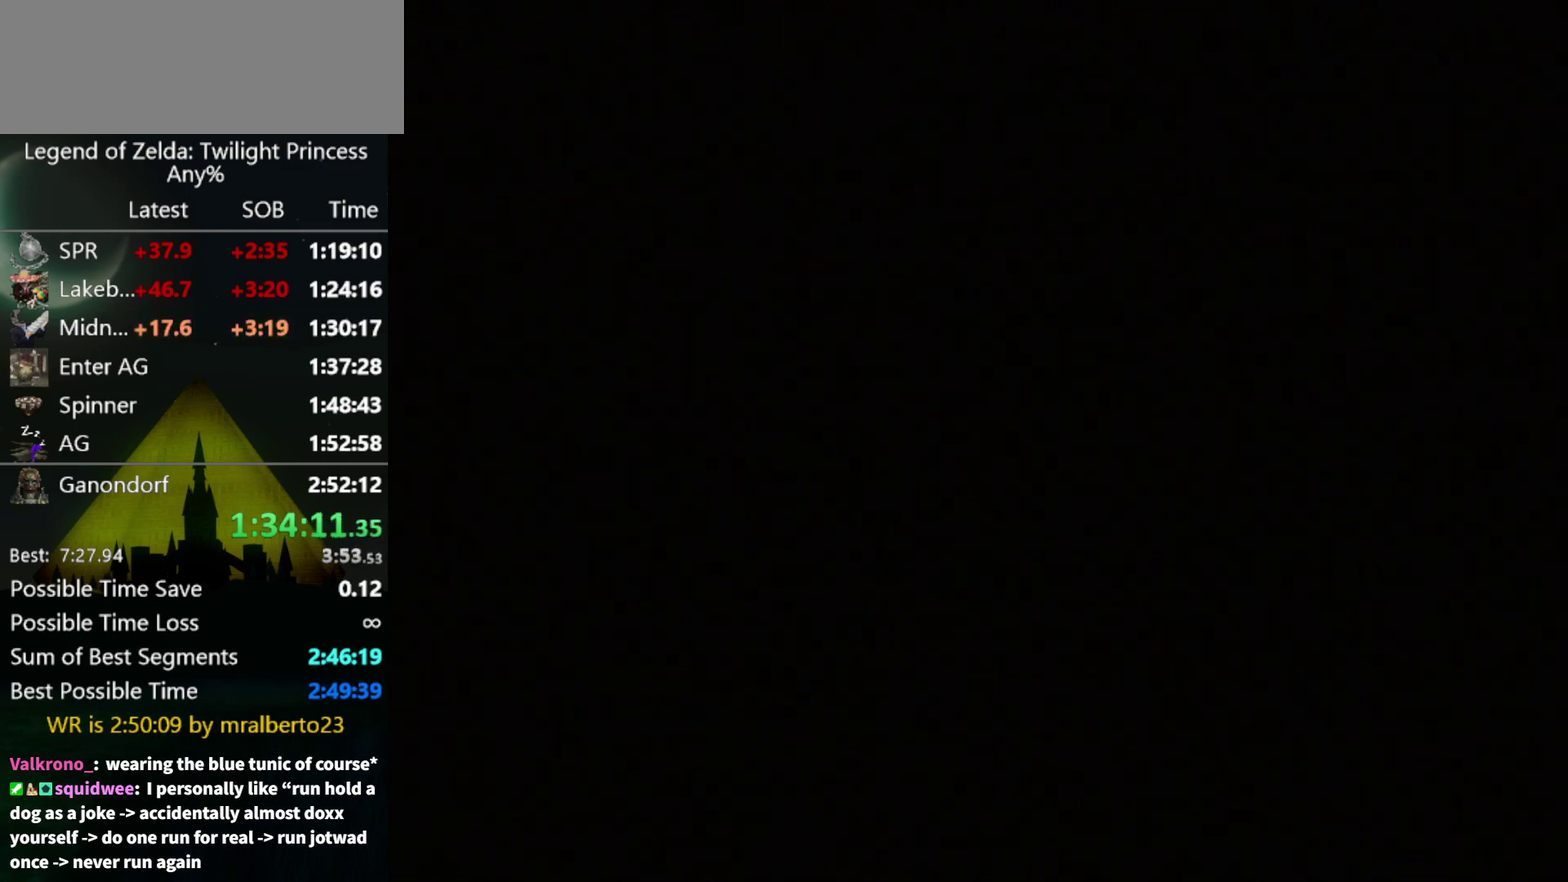
{"buttons": [], "left_stick": "up-left", "right_stick": "center", "events": []}
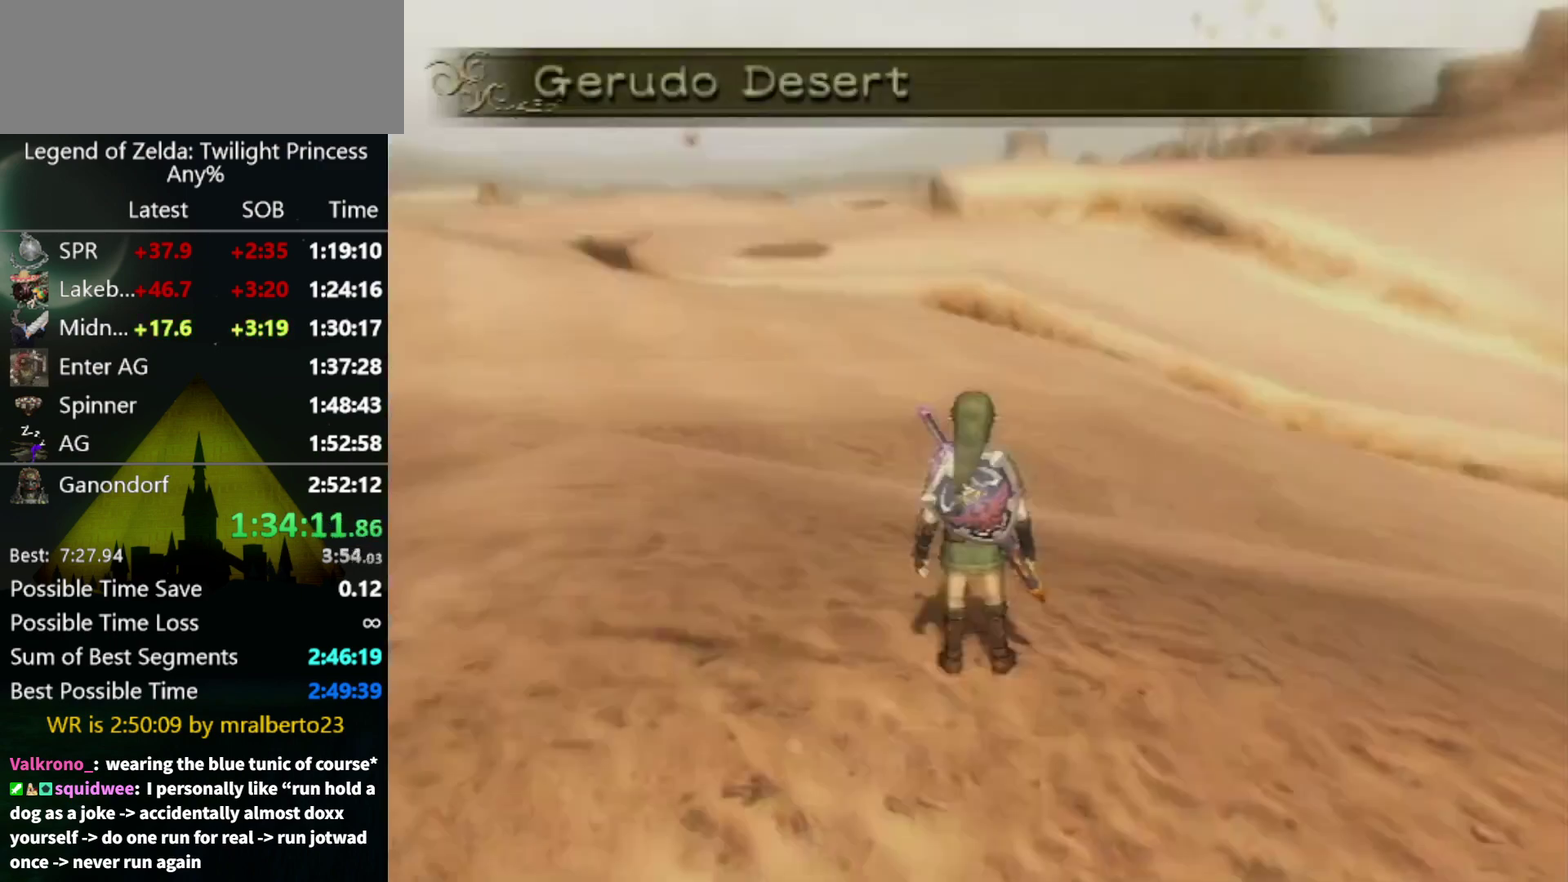
{"buttons": [], "left_stick": "up-left", "right_stick": "center", "events": []}
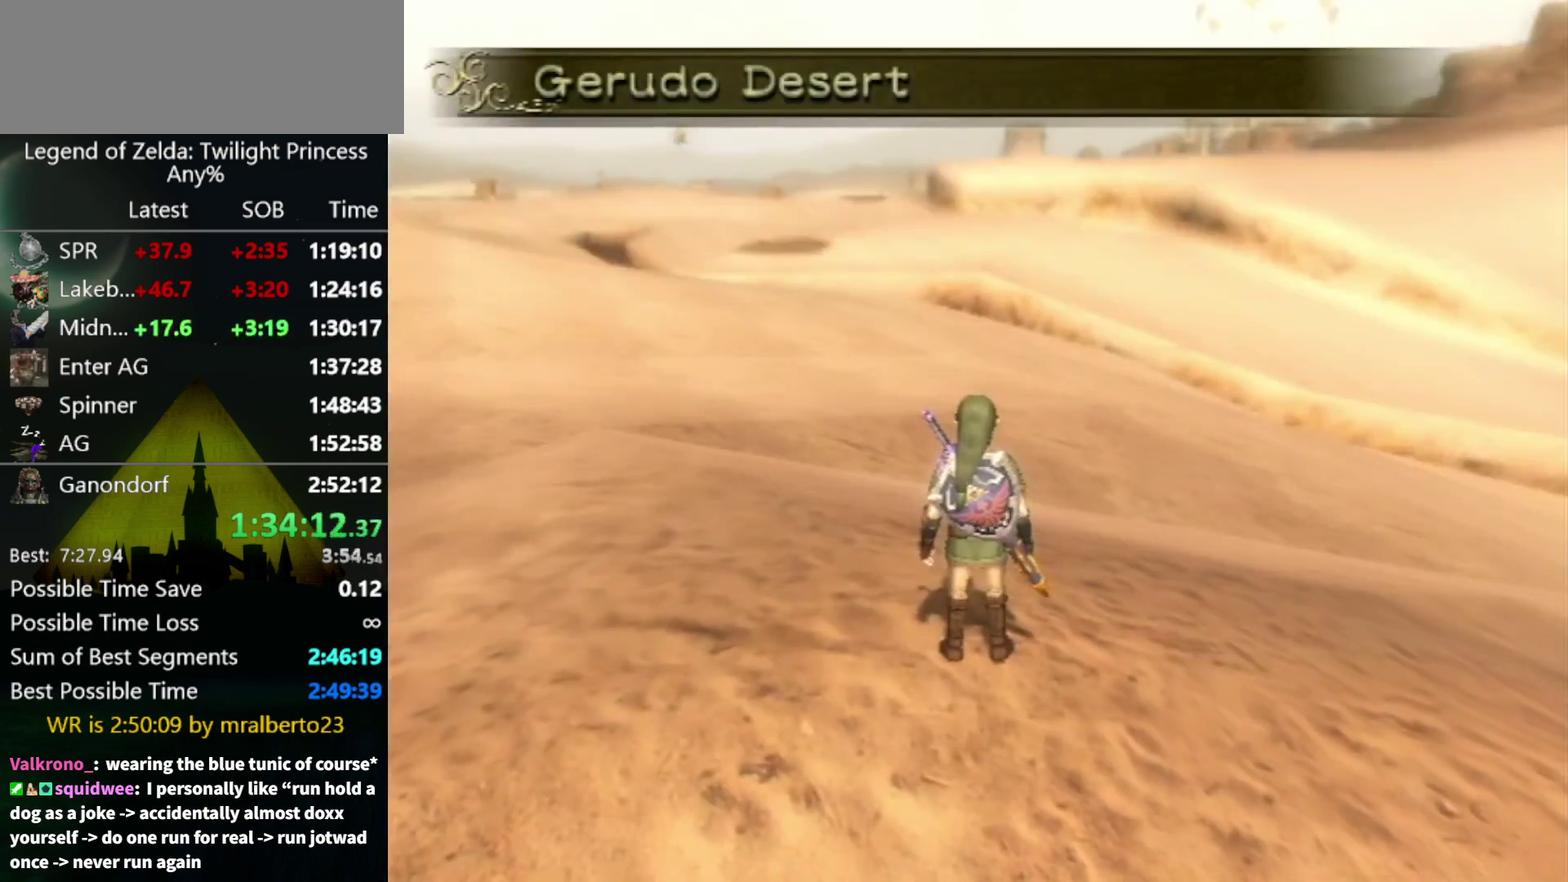
{"buttons": ["A"], "left_stick": "up-left", "right_stick": "center", "events": [[500, "A", "down"]]}